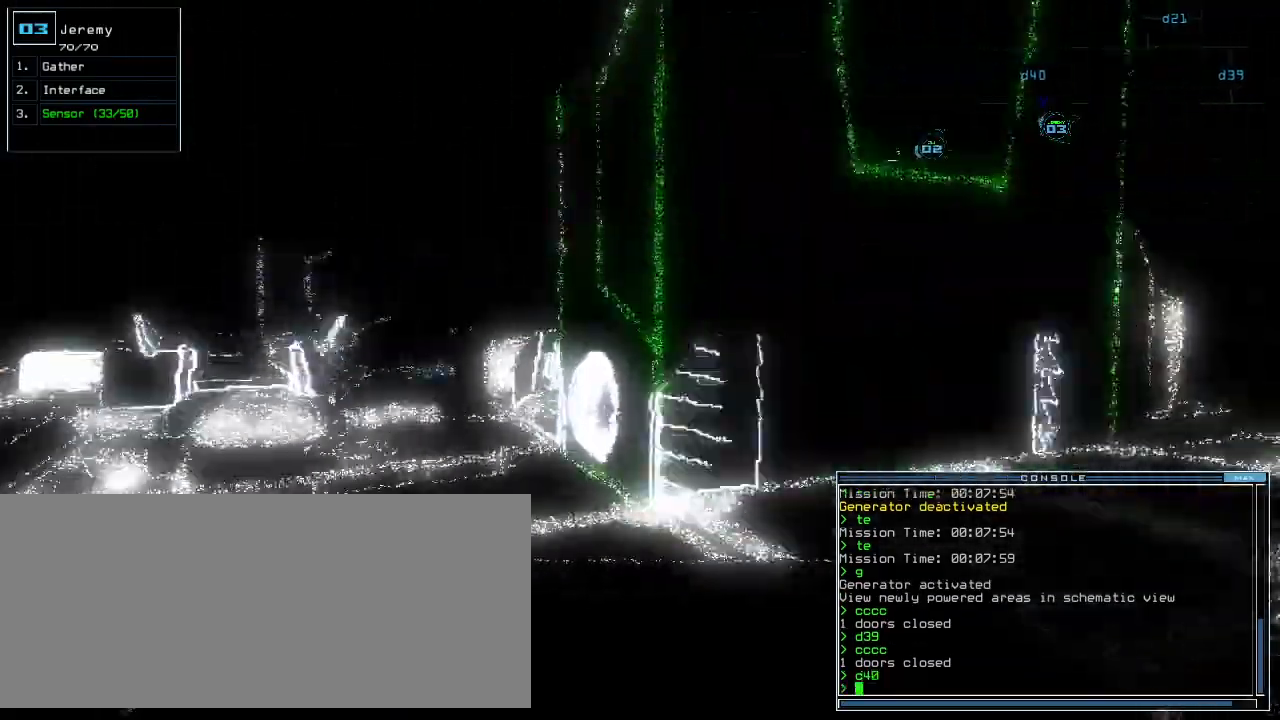
Gameplay with keyboard; each line is a JSON object with the keys held at the frame after it. "events" lists presses ("down") and releases ("up") of ".", "0", "1", "2", "3", "4", "5", "6", "7", "8", "9", "a", "b", "backspace", "c", "caps_lock", "comma", "ctrl_l", "ctrl_r", "d", "down", "e", "equals", "escape", "f", "f8", "g", "h", "i", "j", "k", "l", "left", "m", "minus", "n", "o", "p", "q", "quote", "r", "return", "right", "s", "semicolon", "shift_l", "shift_r", "space", "t", "tab", "tilde", "u", "up", "v", "w", "x", "y" and "z" between this image and that frame as [ms after this image, input, new state], when the widget could be followed in between. No other keys are recorded. Mouse input is not recorded.
{"keys": ["up"], "events": [[200, "right", "up"]]}
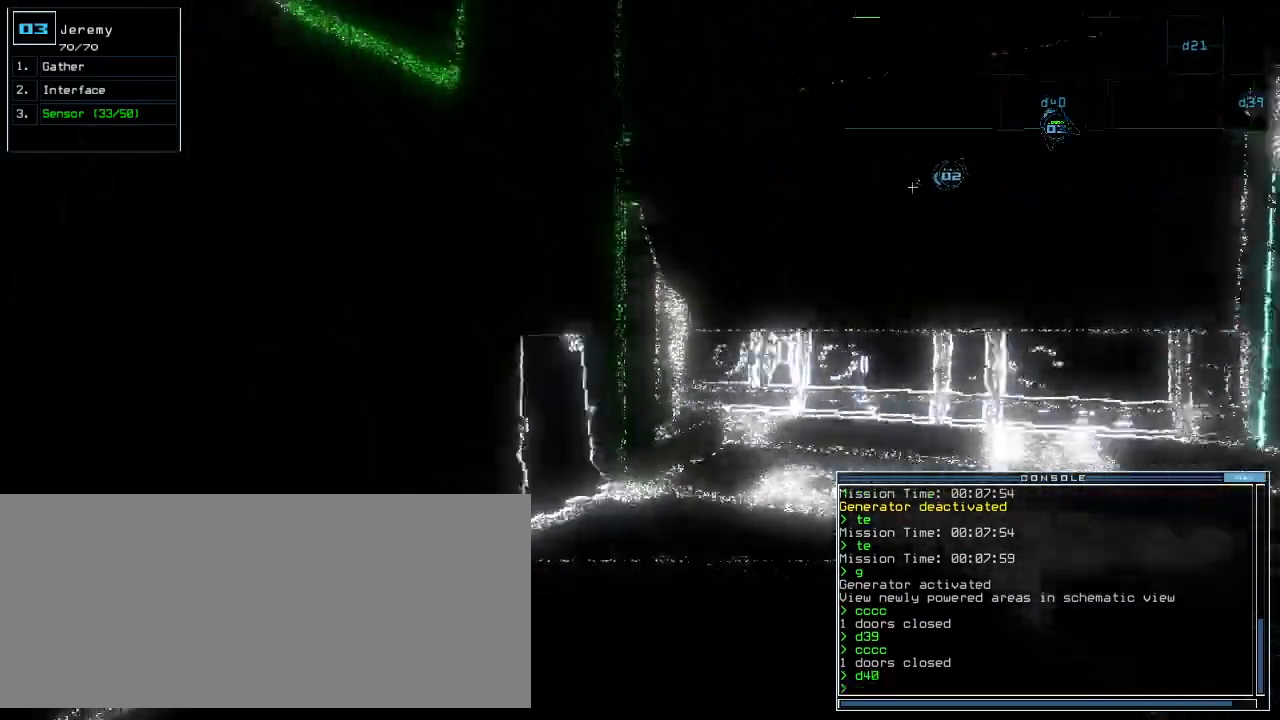
{"keys": ["up"], "events": [[100, "up", "up"], [180, "right", "down"], [300, "up", "down"], [400, "right", "up"]]}
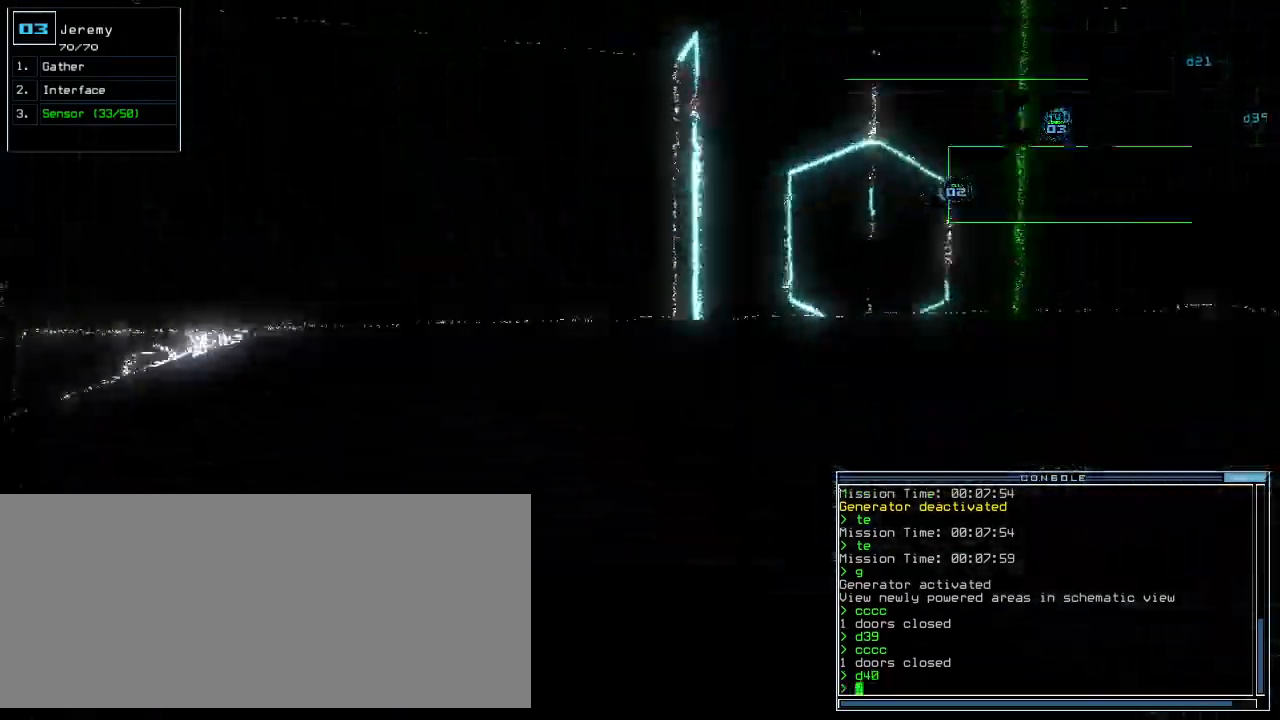
{"keys": ["up"], "events": []}
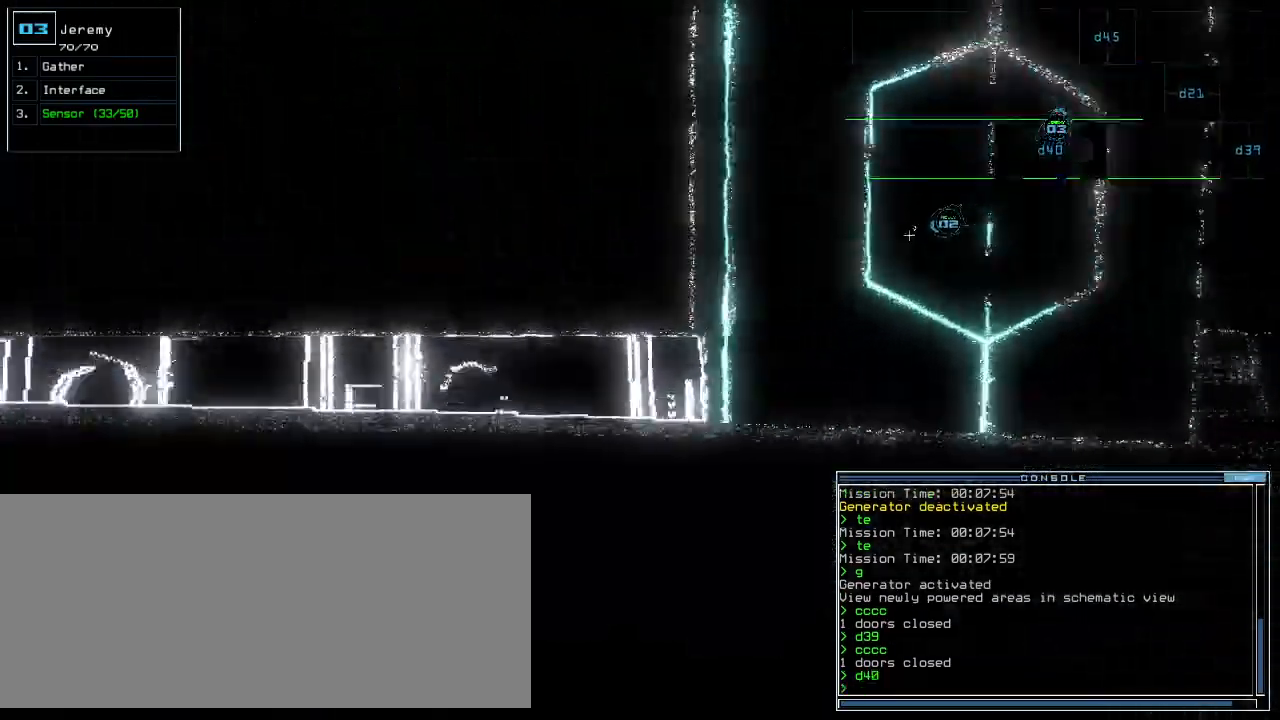
{"keys": ["up"]}
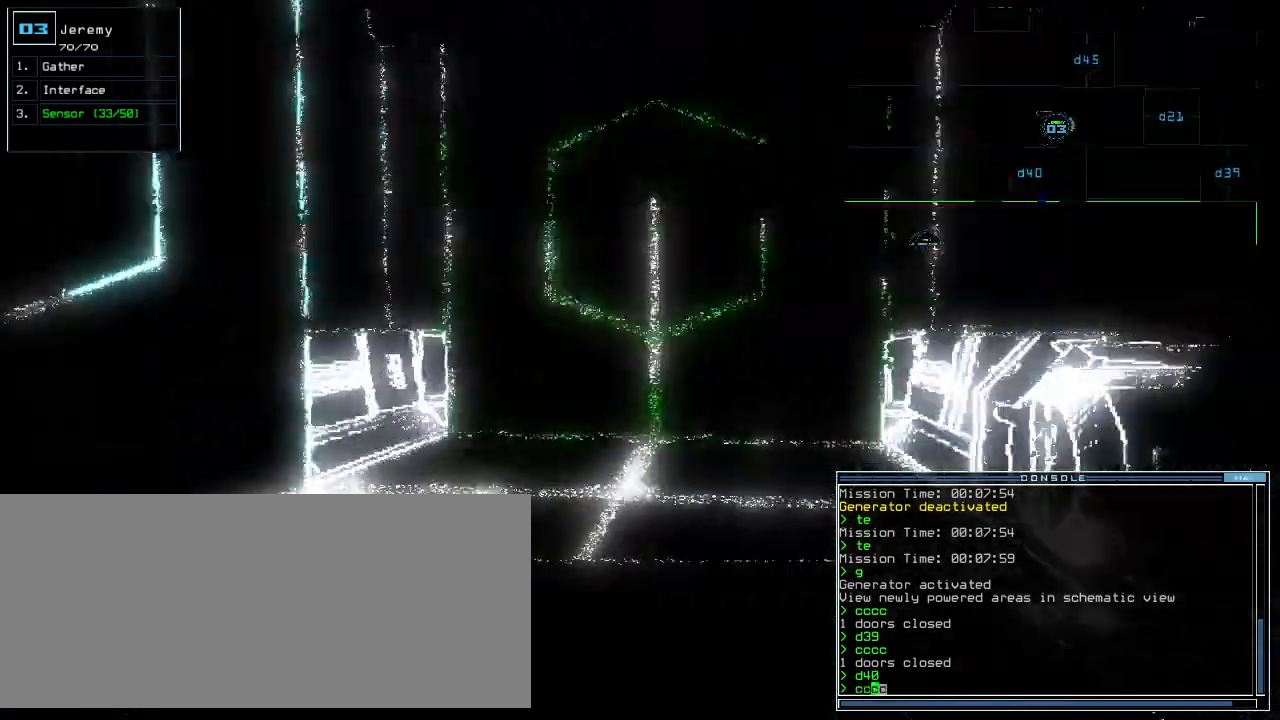
{"keys": ["up"]}
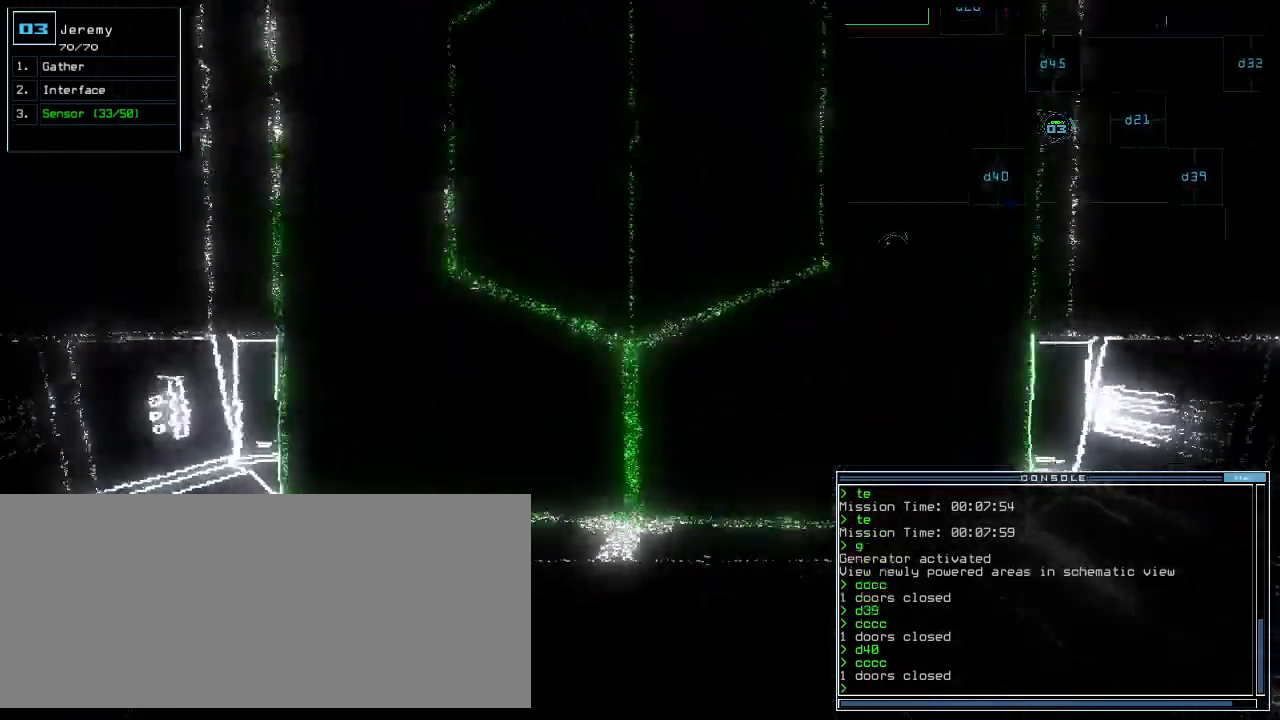
{"keys": ["1", "up"], "events": [[40, "d", "down"], [80, "right", "down"], [120, "right", "up"], [140, "d", "up"], [320, "2", "down"], [400, "2", "up"], [480, "1", "down"]]}
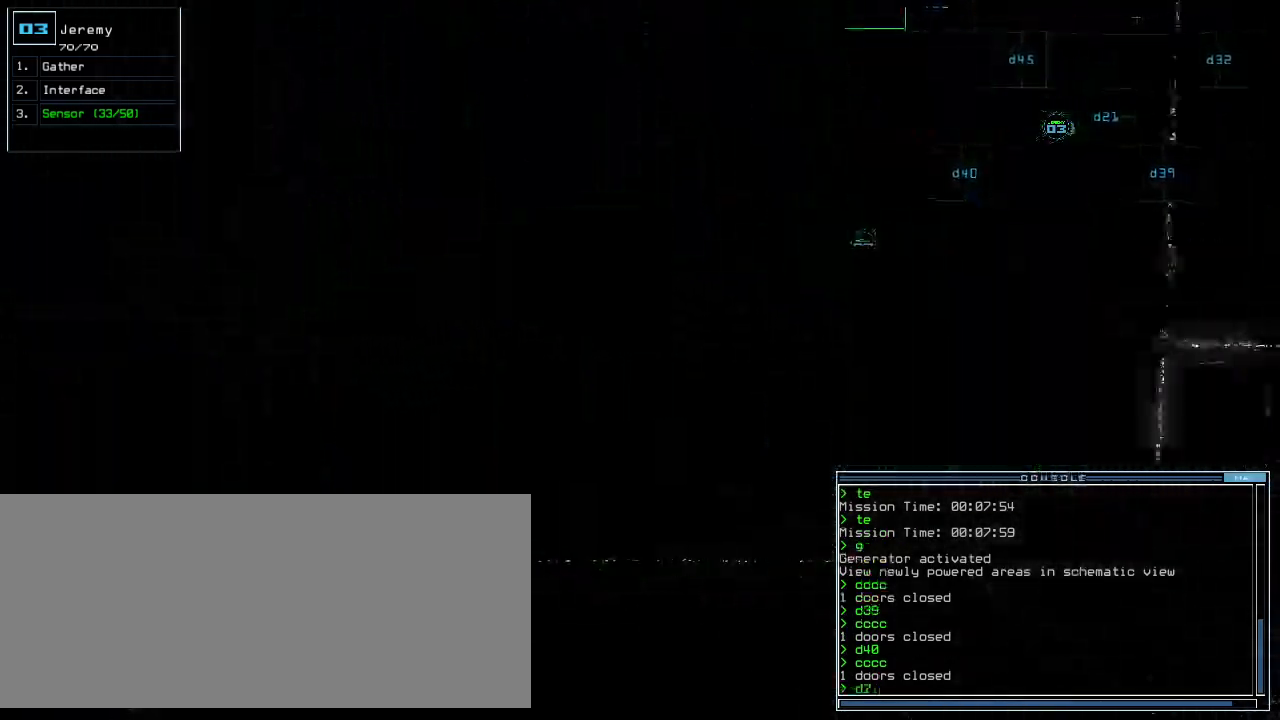
{"keys": ["up"]}
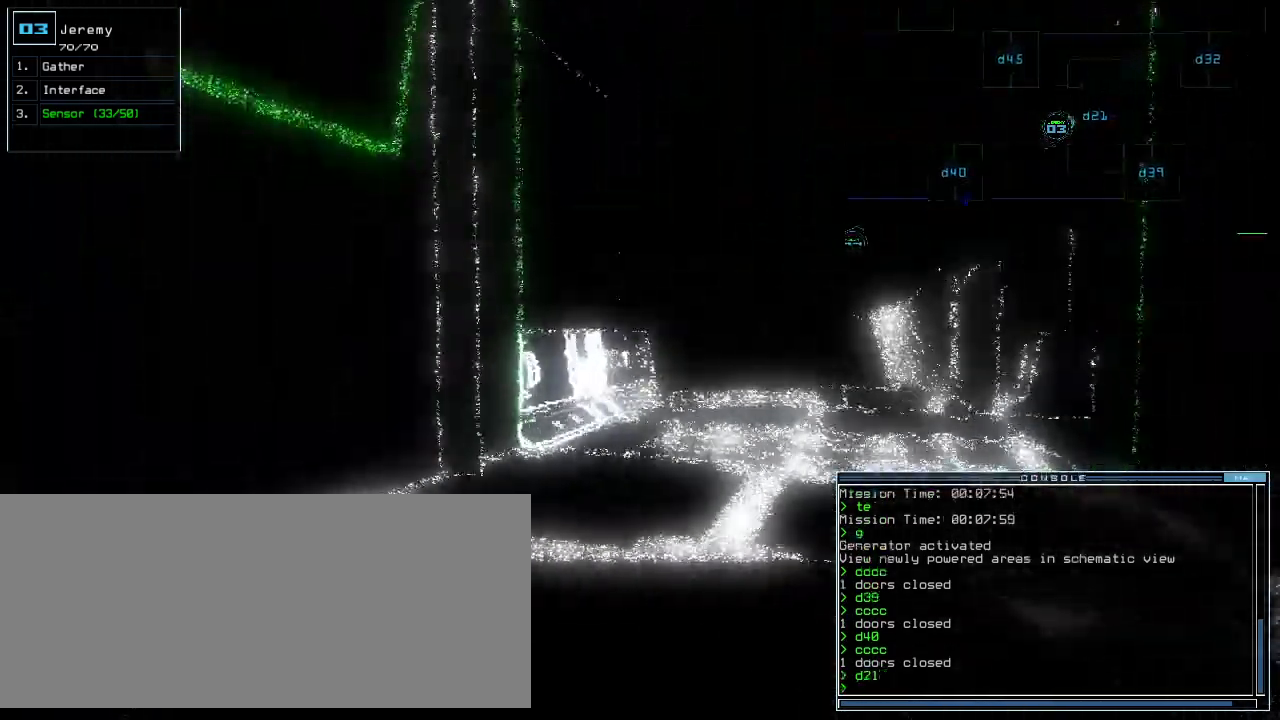
{"keys": ["up"], "events": [[40, "right", "down"], [140, "right", "up"], [260, "up", "up"], [440, "up", "down"]]}
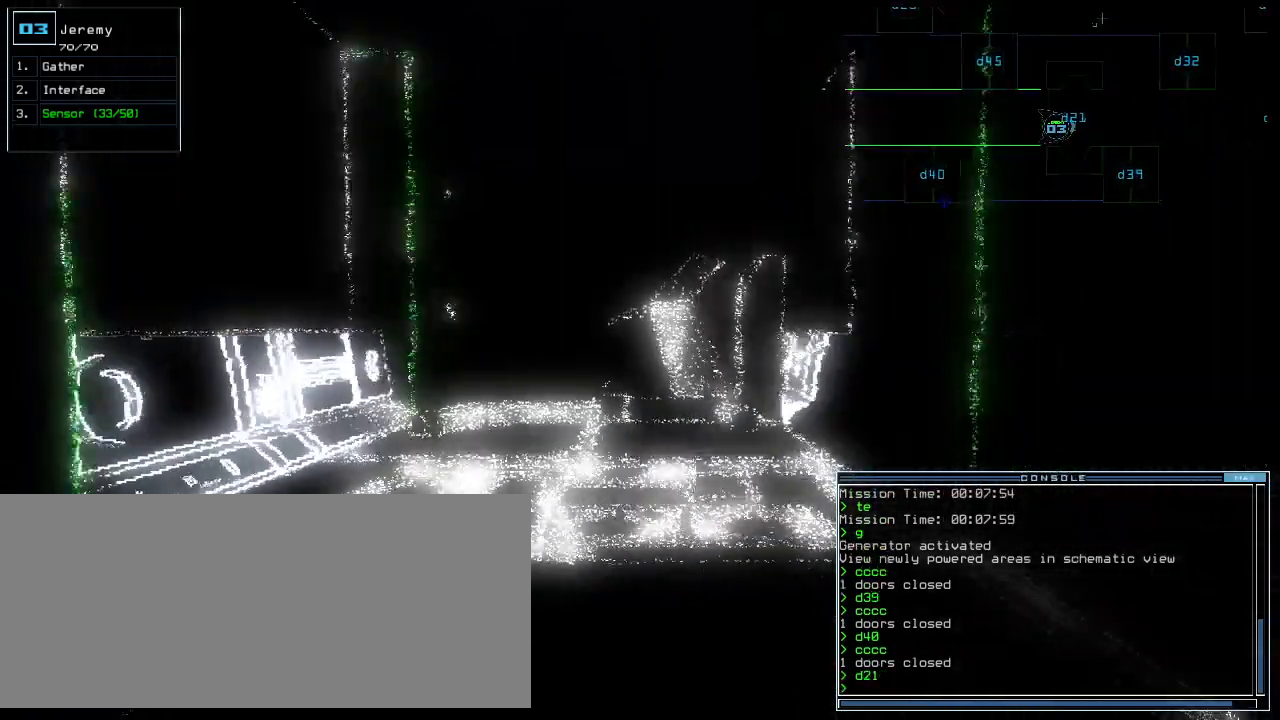
{"keys": [], "events": [[180, "up", "up"]]}
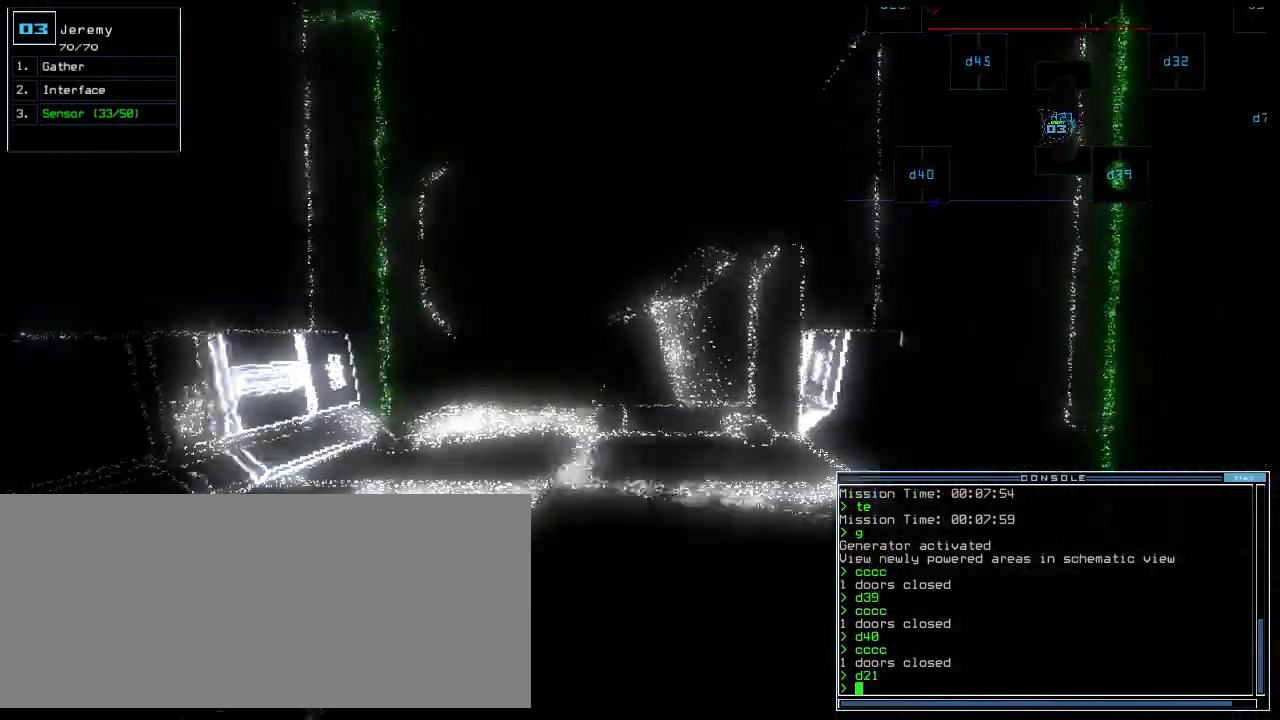
{"keys": [], "events": [[240, "up", "down"], [320, "up", "up"], [440, "up", "down"], [480, "up", "up"]]}
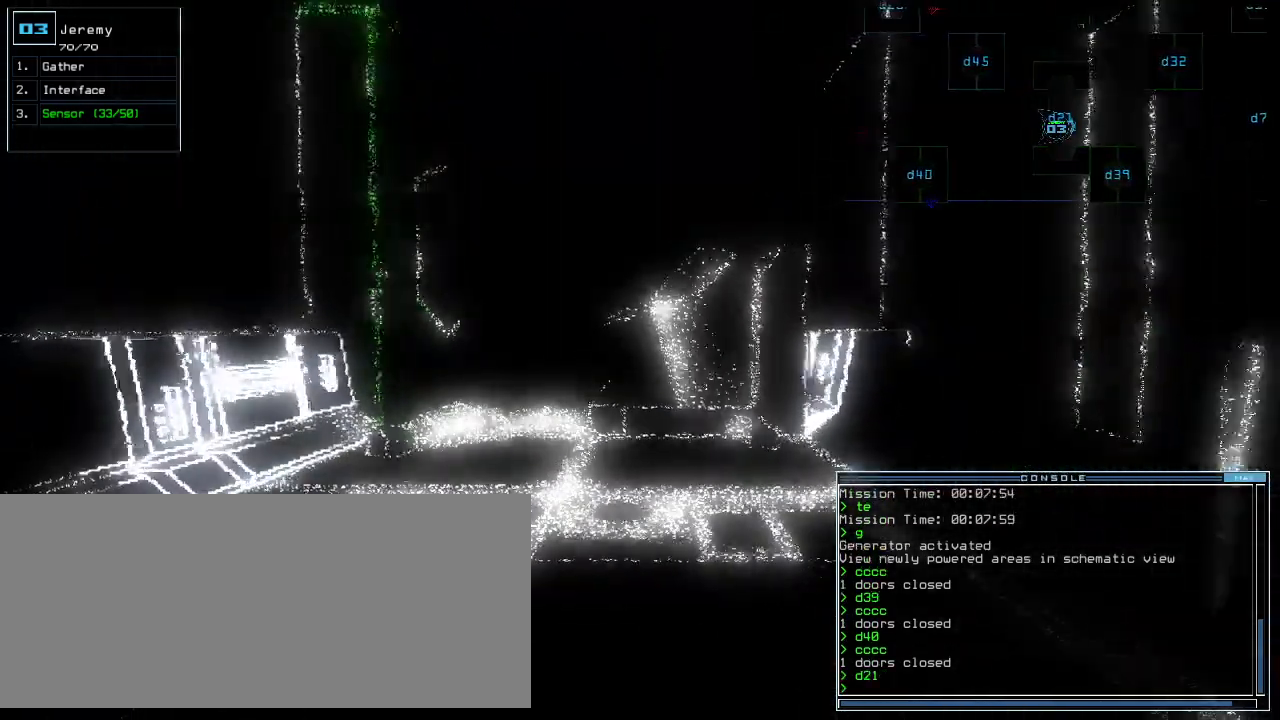
{"keys": [], "events": [[120, "up", "down"], [160, "up", "up"]]}
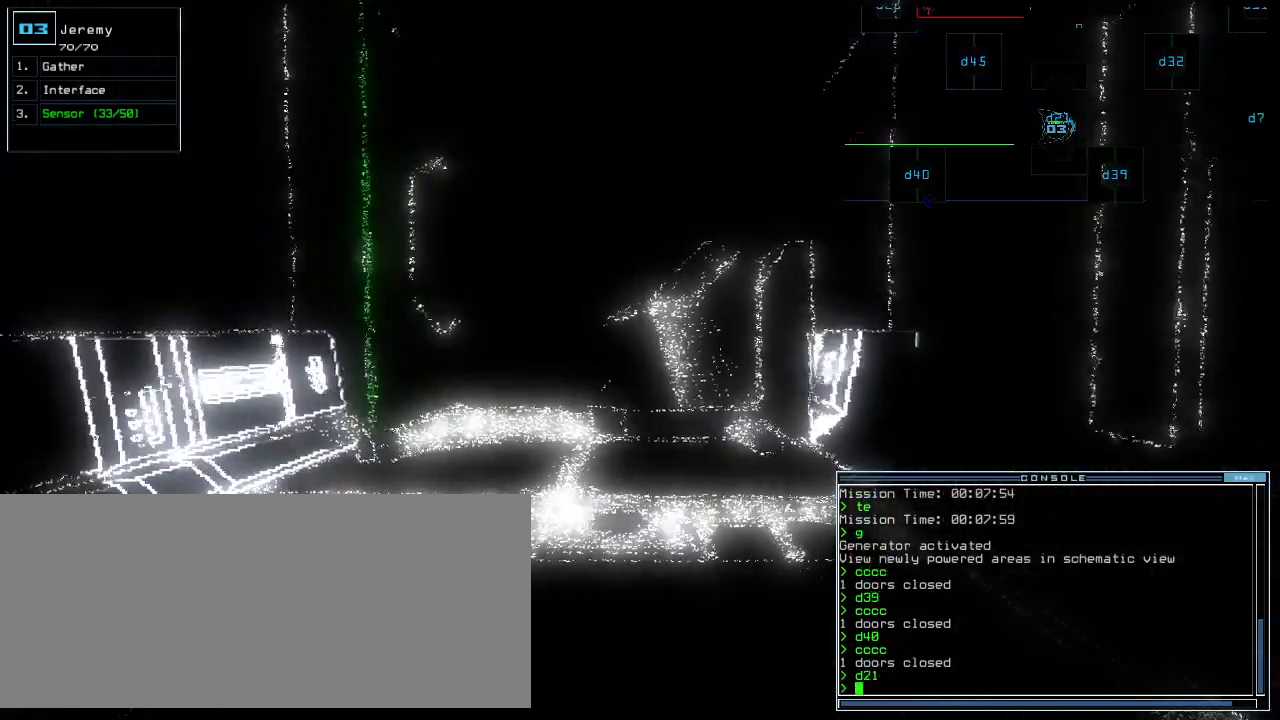
{"keys": ["up"], "events": [[460, "up", "down"]]}